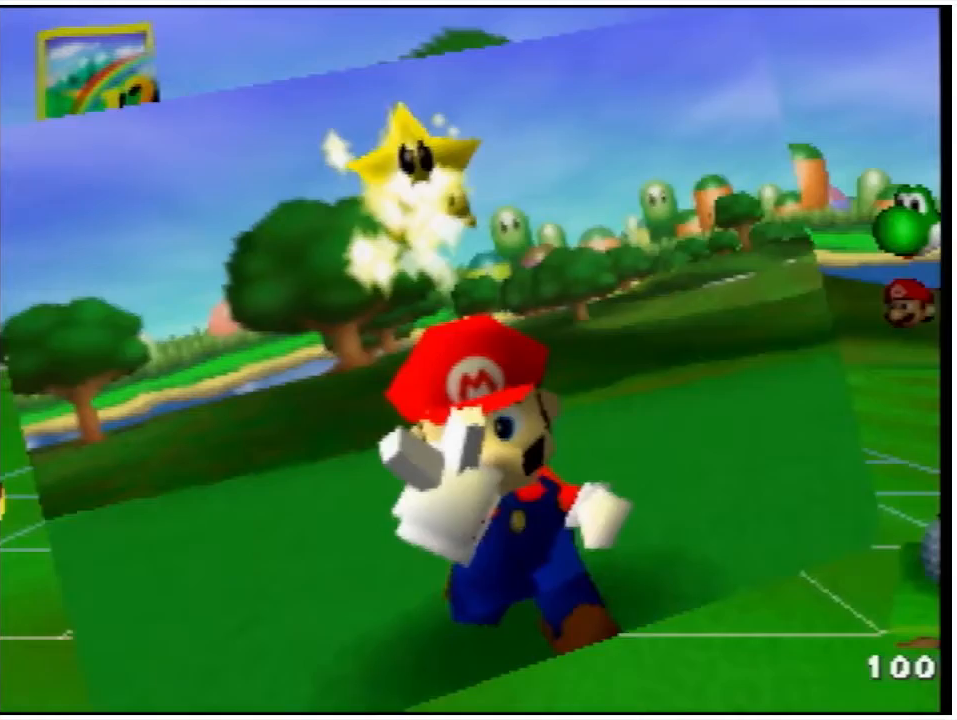
Gameplay with a controller (Nintendo layout); each line is a JSON object with the inputs held at the frame after it. "events" lists button and stick changes between this image and that frame as [ms after this image, input, new state], when the widget could be followed in between. Not read: L3 R3.
{"buttons": [], "left_stick": "center", "events": []}
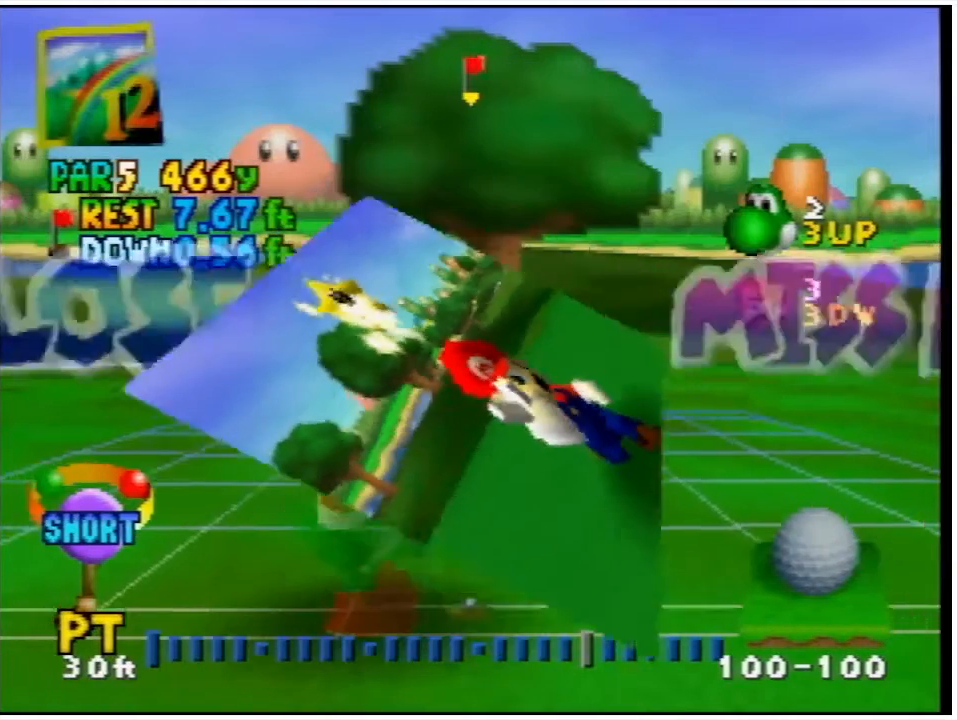
{"buttons": [], "left_stick": "center", "events": []}
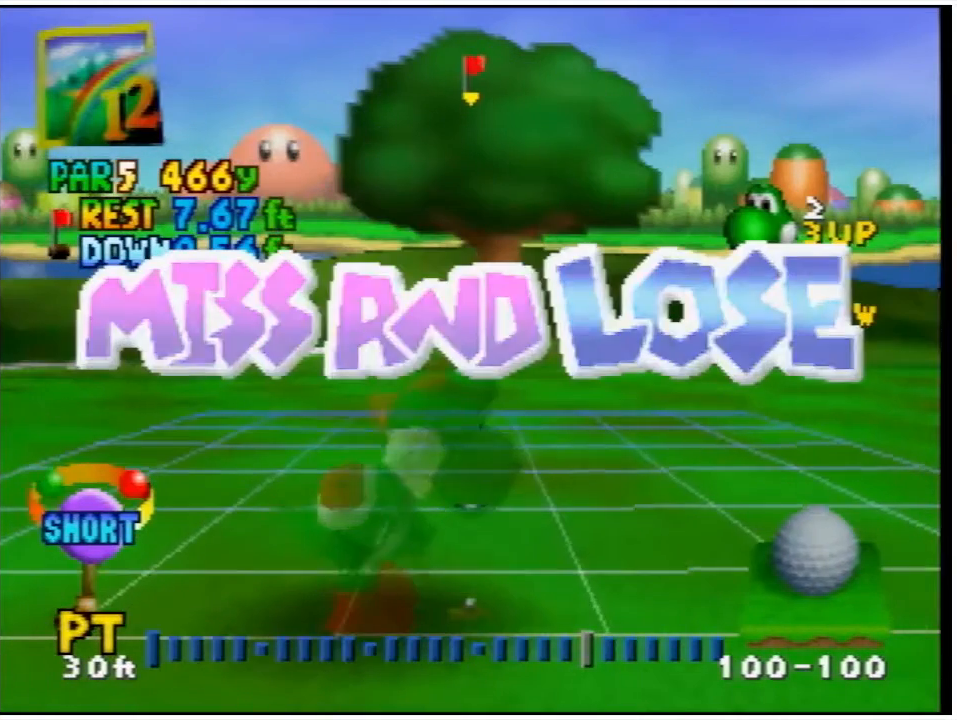
{"buttons": [], "left_stick": "center", "events": []}
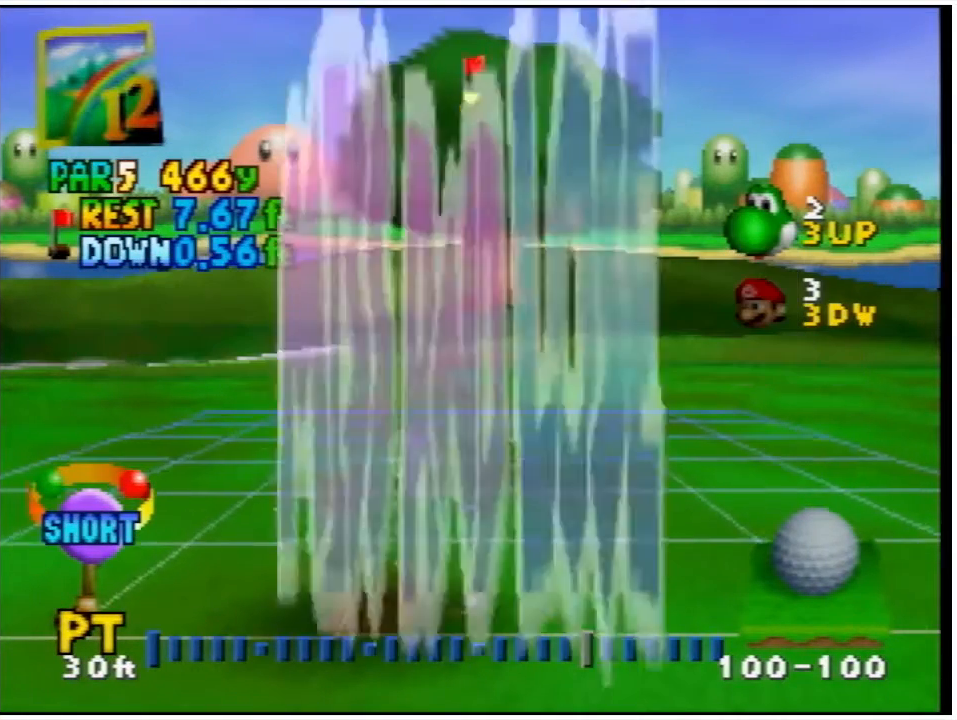
{"buttons": [], "left_stick": "center", "events": [[300, "A", "down"], [433, "A", "up"]]}
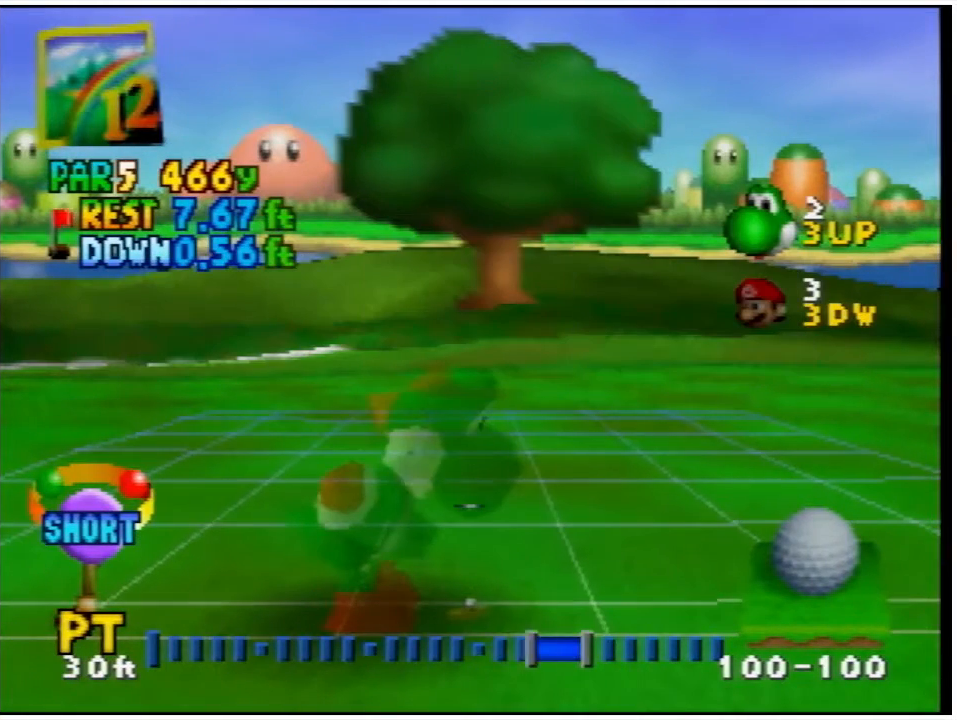
{"buttons": [], "left_stick": "center", "events": [[200, "A", "down"], [267, "A", "up"]]}